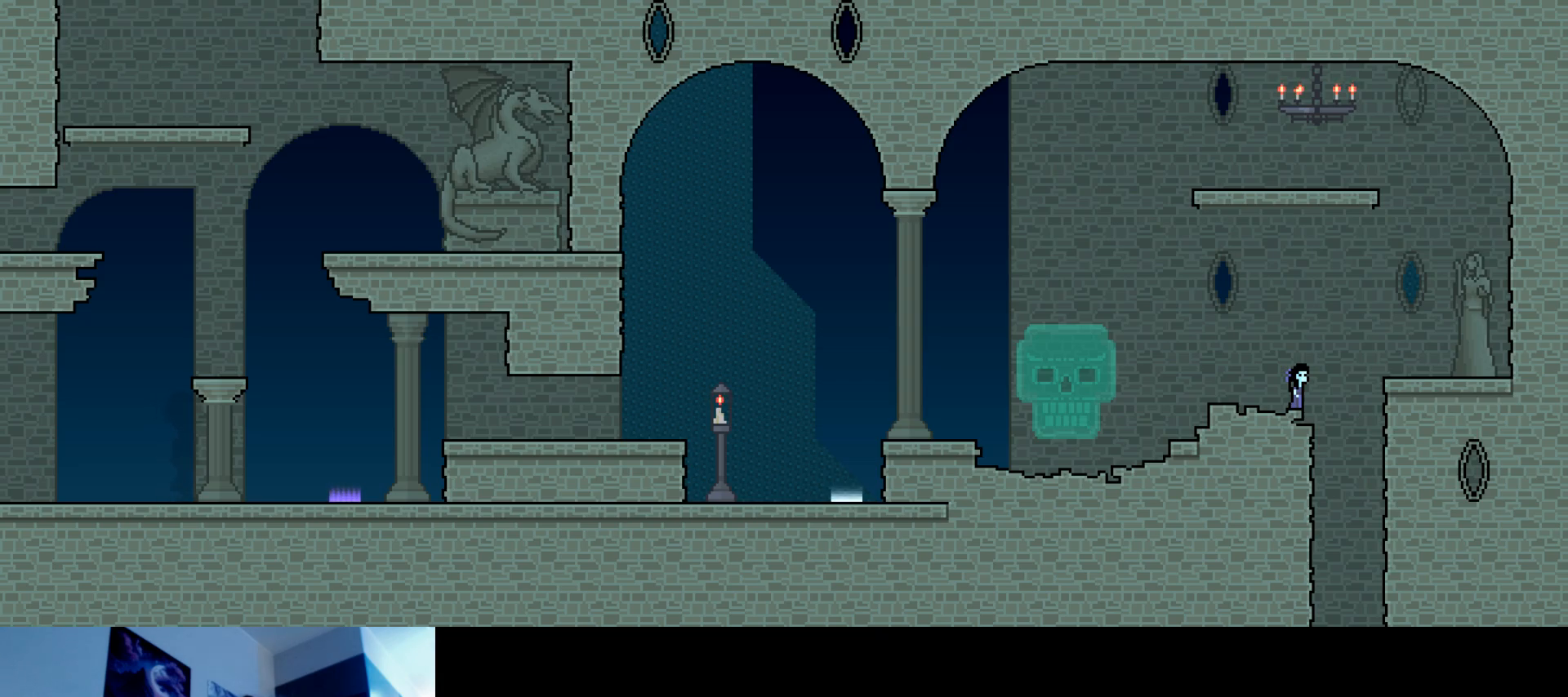
Gameplay with keyboard; each line is a JSON object with the keys held at the frame after it. "events" lists presses ("down") and releases ("up") of "brake", "down", "horn", "left", "light", "right", "s" and "up" between this image and that frame as [ms after this image, input, new state], when the widget could be followed in between. No other keys are recorded. Mouse input is not recorded. Key names are as the overlay labels them; some are game actions (e.g. jump) rather than physical keys.
{"keys": ["s"], "events": [[500, "s", "down"]]}
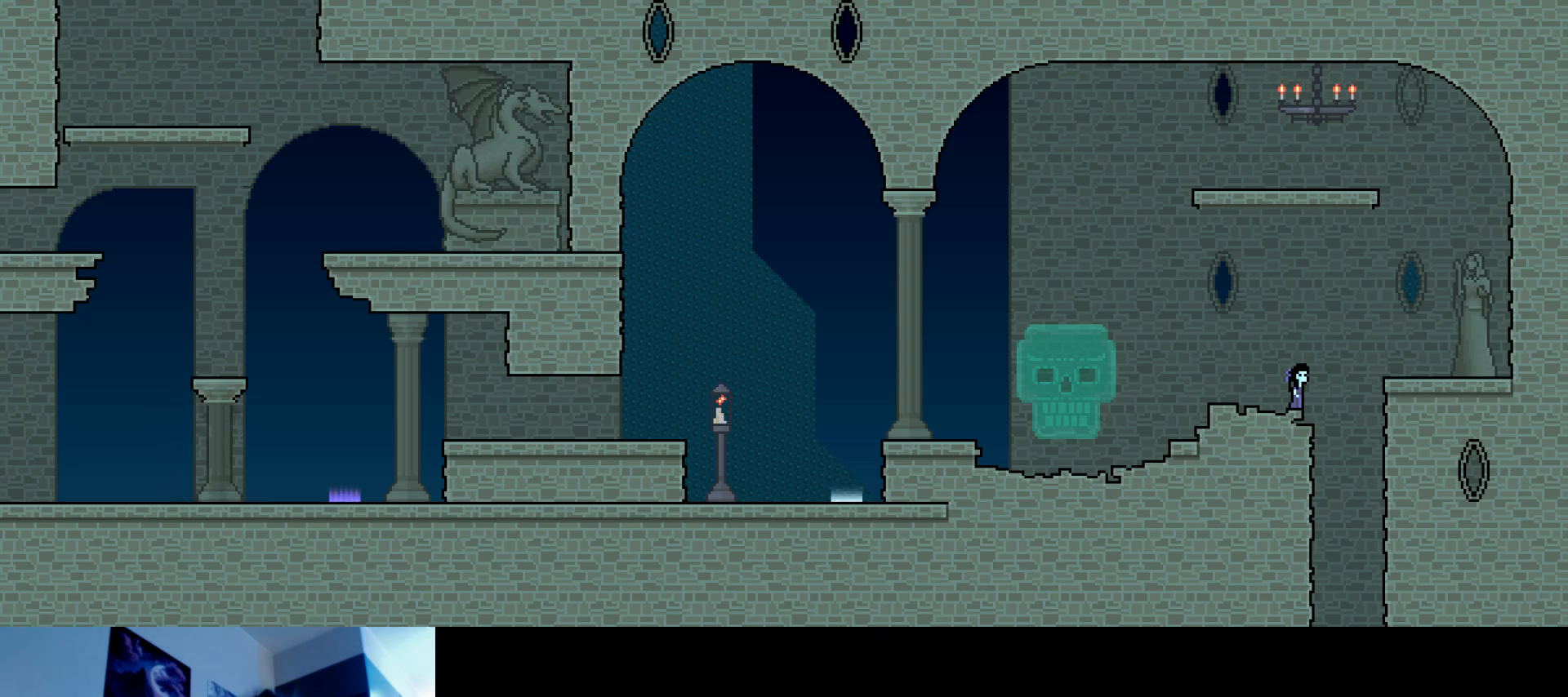
{"keys": [], "events": [[84, "left", "down"], [184, "s", "up"], [284, "left", "up"]]}
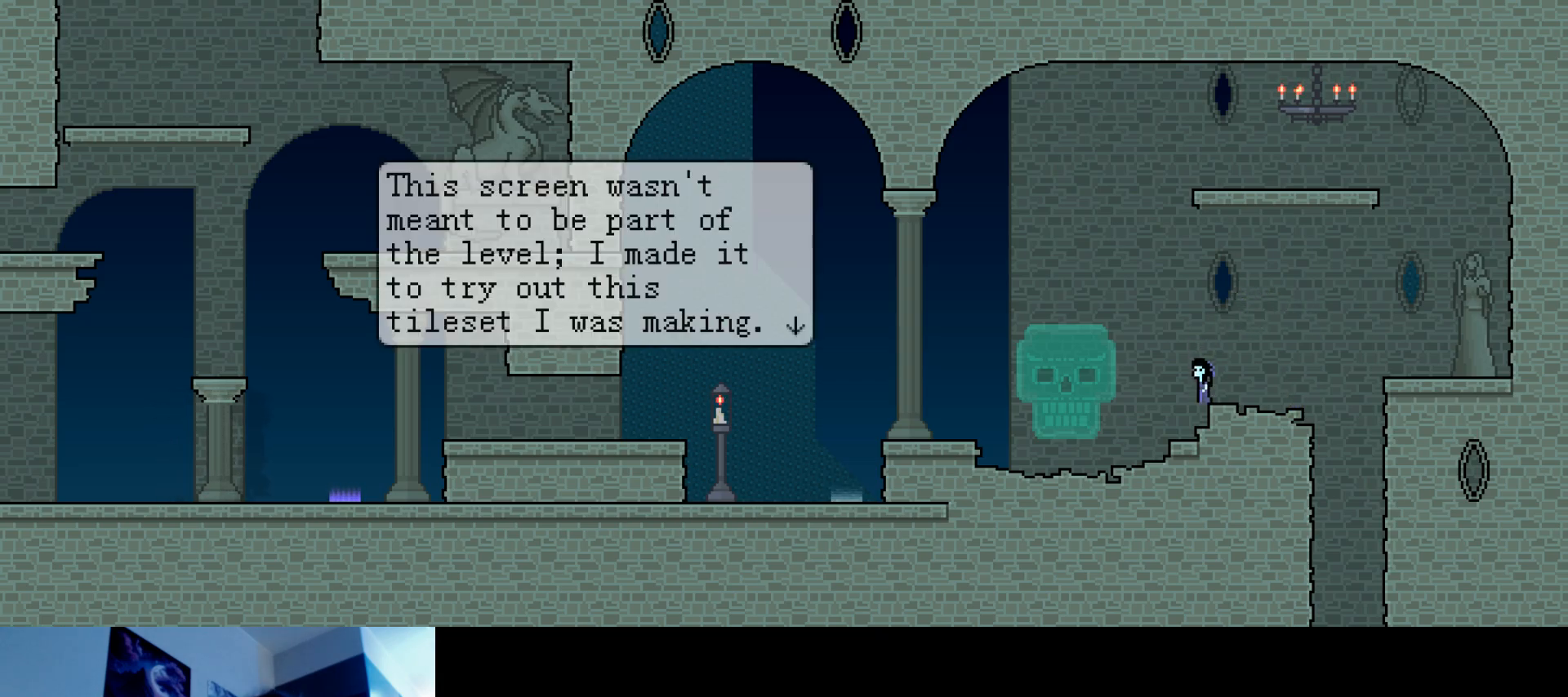
{"keys": [], "events": []}
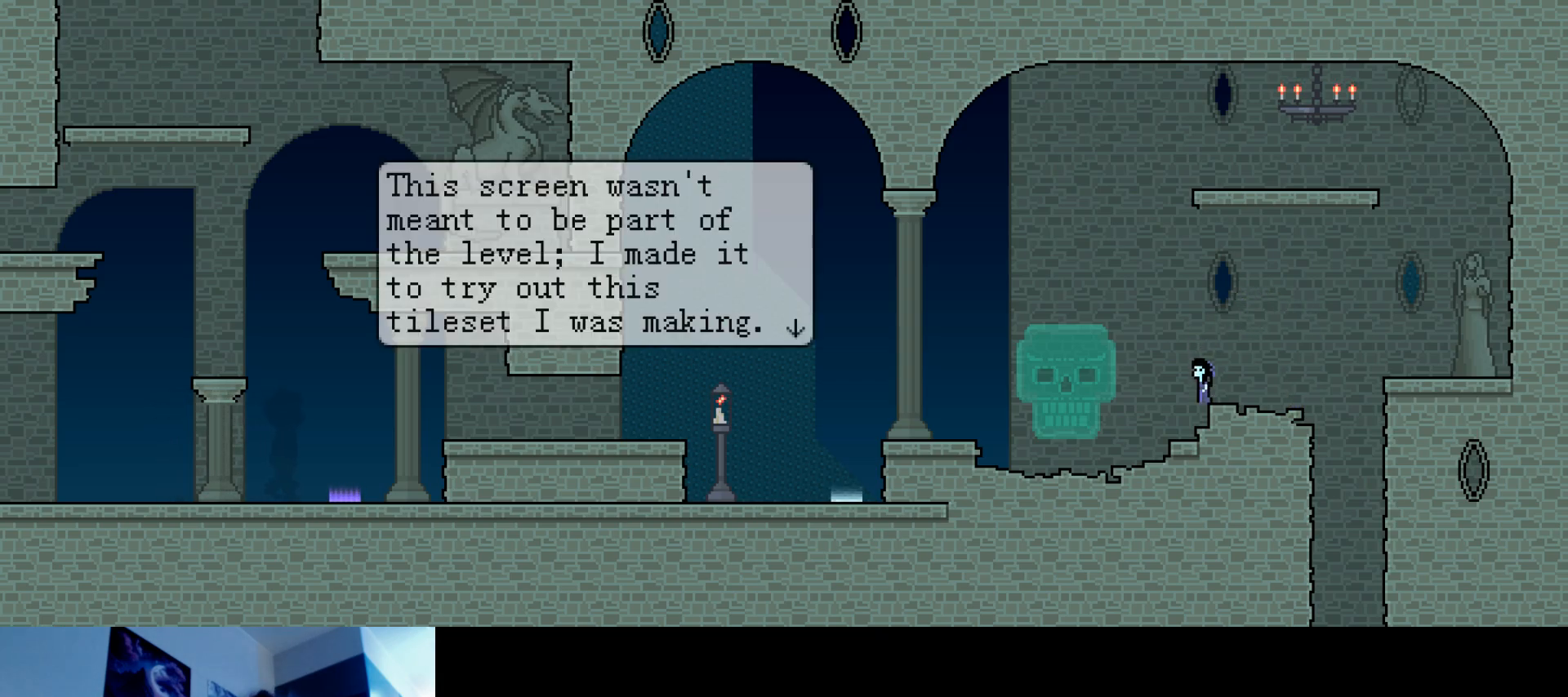
{"keys": ["left"], "events": [[317, "left", "down"]]}
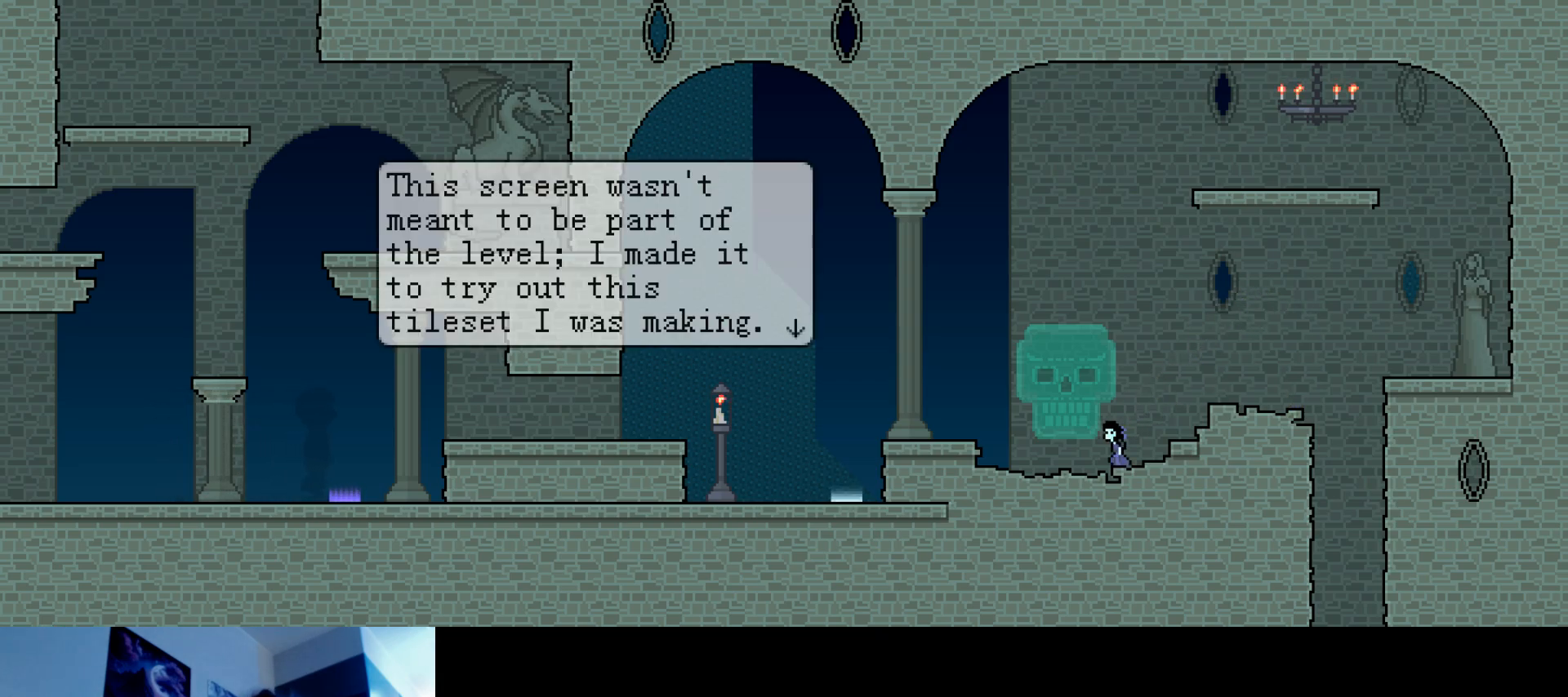
{"keys": [], "events": [[84, "left", "up"]]}